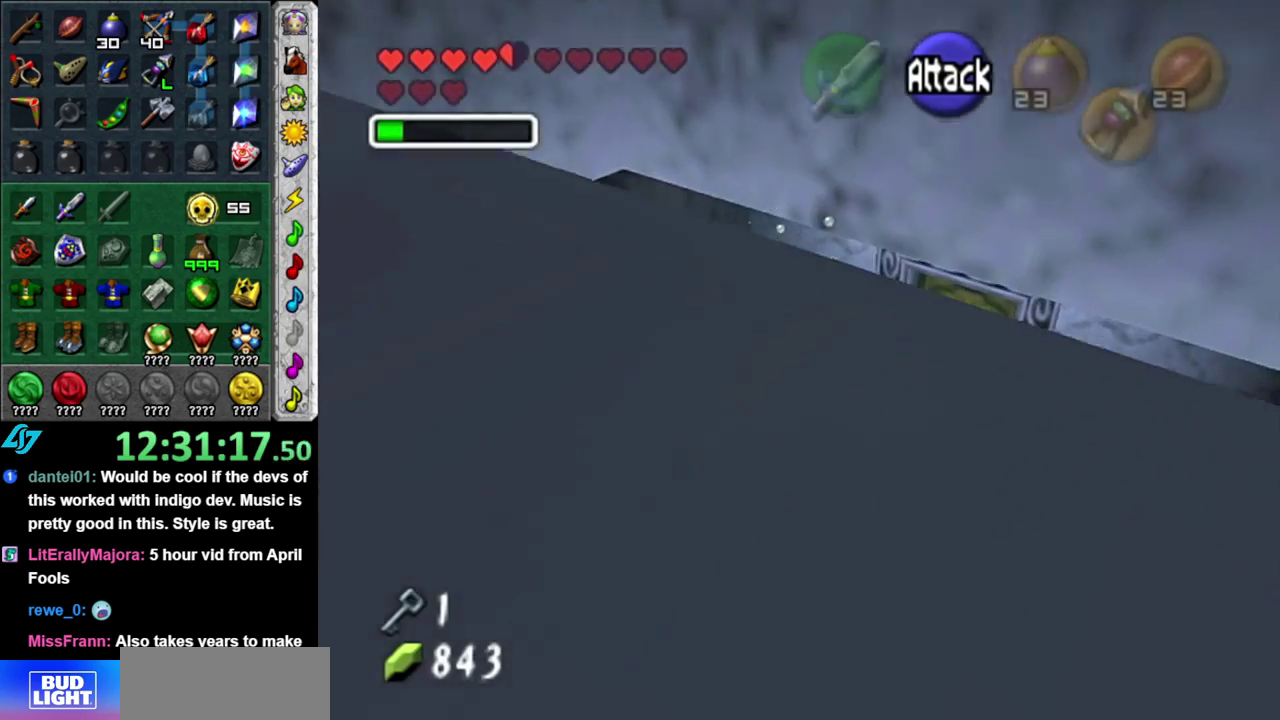
Gameplay with a controller (Nintendo layout); each line is a JSON object with the inputs held at the frame after it. "events" lists button and stick changes between this image and that frame as [ms after this image, input, new state], when the widget could be followed in between. This overlay highlights the sticks when they move; stick clicks (L3 R3) are not distinguishable. Not read: L3 R2 R3 Y other_buttons.
{"buttons": [], "left_stick": "up-right", "right_stick": "center", "events": []}
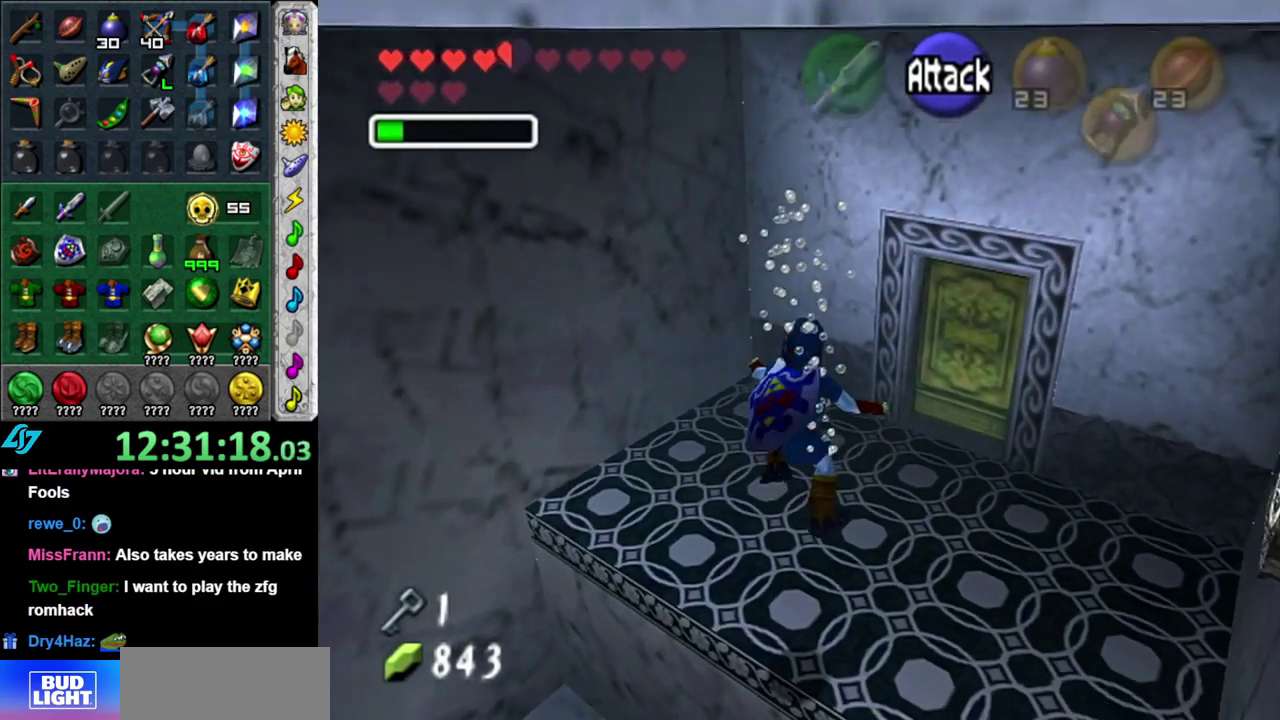
{"buttons": [], "left_stick": "center", "right_stick": "center", "events": [[467, "left_stick", "center"]]}
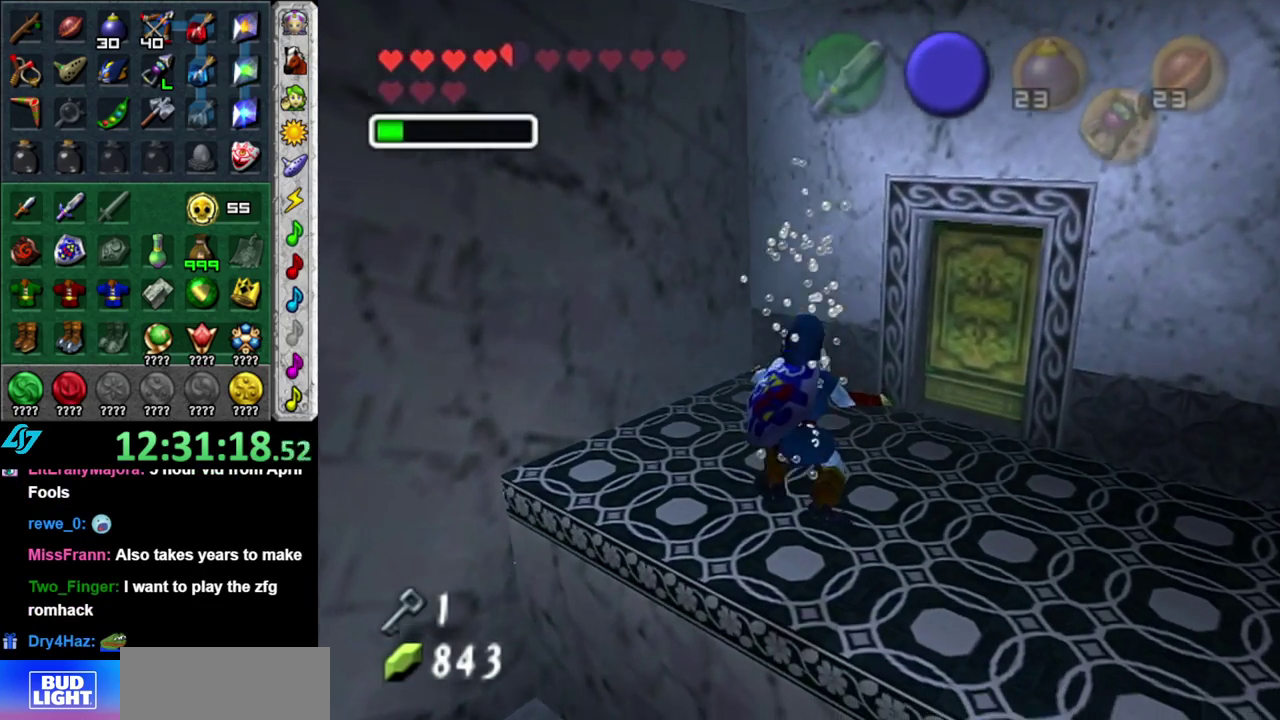
{"buttons": ["L1"], "left_stick": "center", "right_stick": "center", "events": [[167, "left_stick", "down-left"], [300, "left_stick", "center"], [333, "L1", "down"]]}
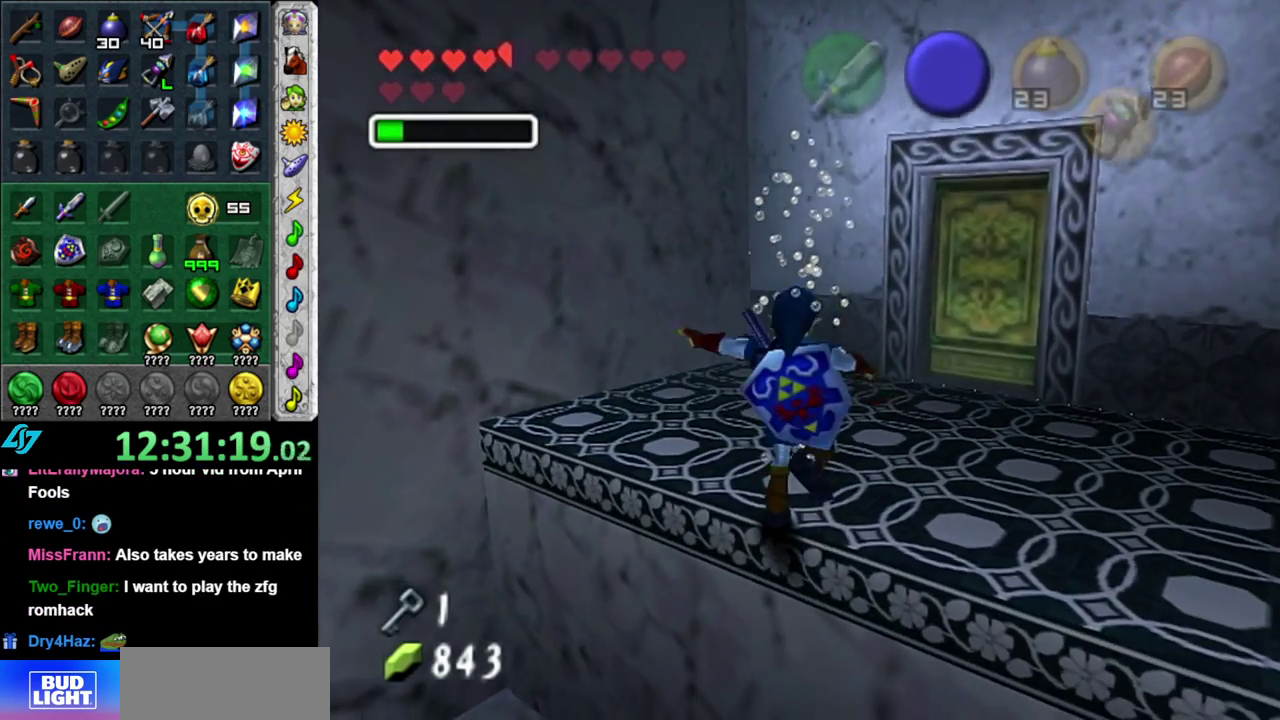
{"buttons": [], "left_stick": "center", "right_stick": "center", "events": [[83, "L1", "up"], [400, "left_stick", "down-left"], [467, "left_stick", "center"]]}
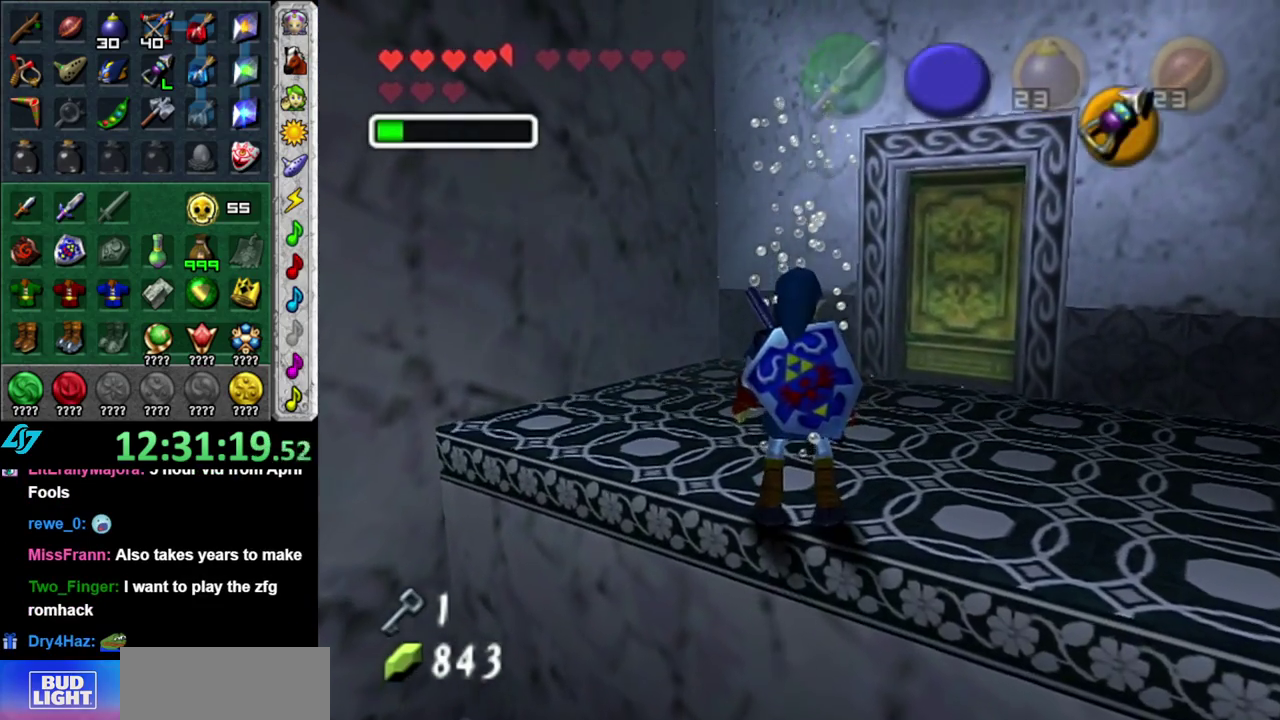
{"buttons": ["L1"], "left_stick": "center", "right_stick": "center", "events": [[17, "L1", "down"]]}
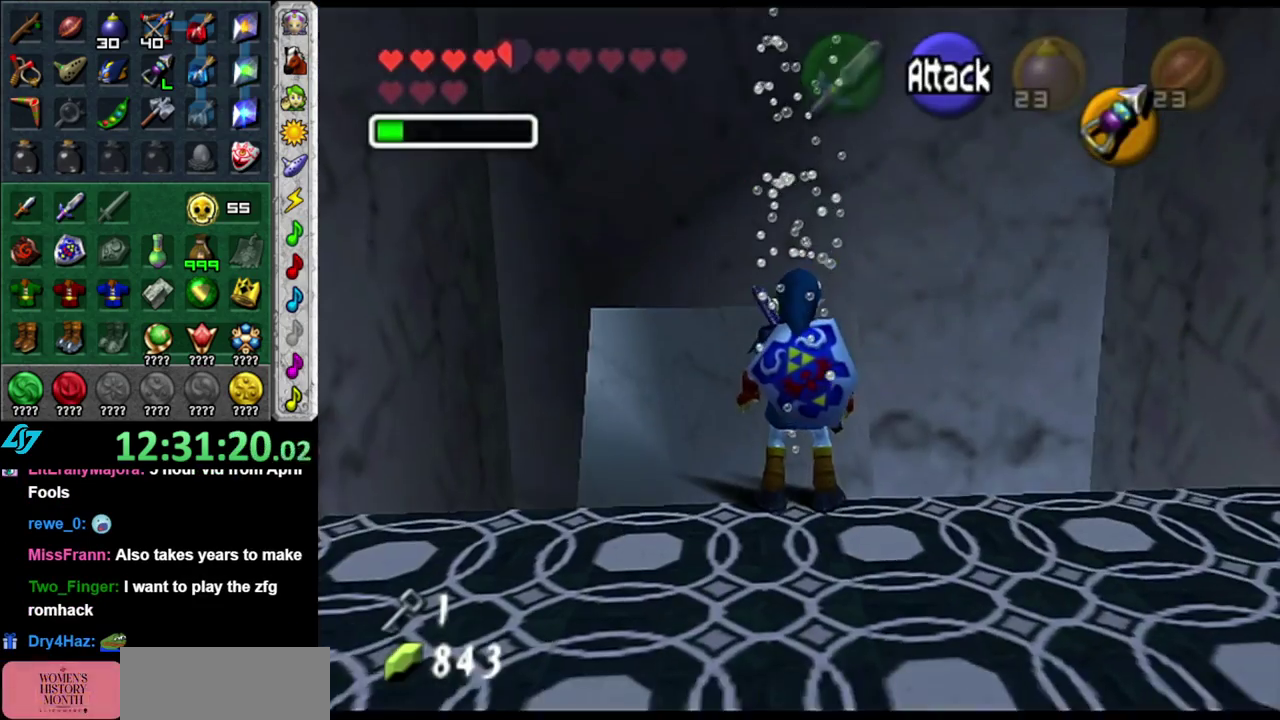
{"buttons": [], "left_stick": "center", "right_stick": "center", "events": [[233, "L1", "up"]]}
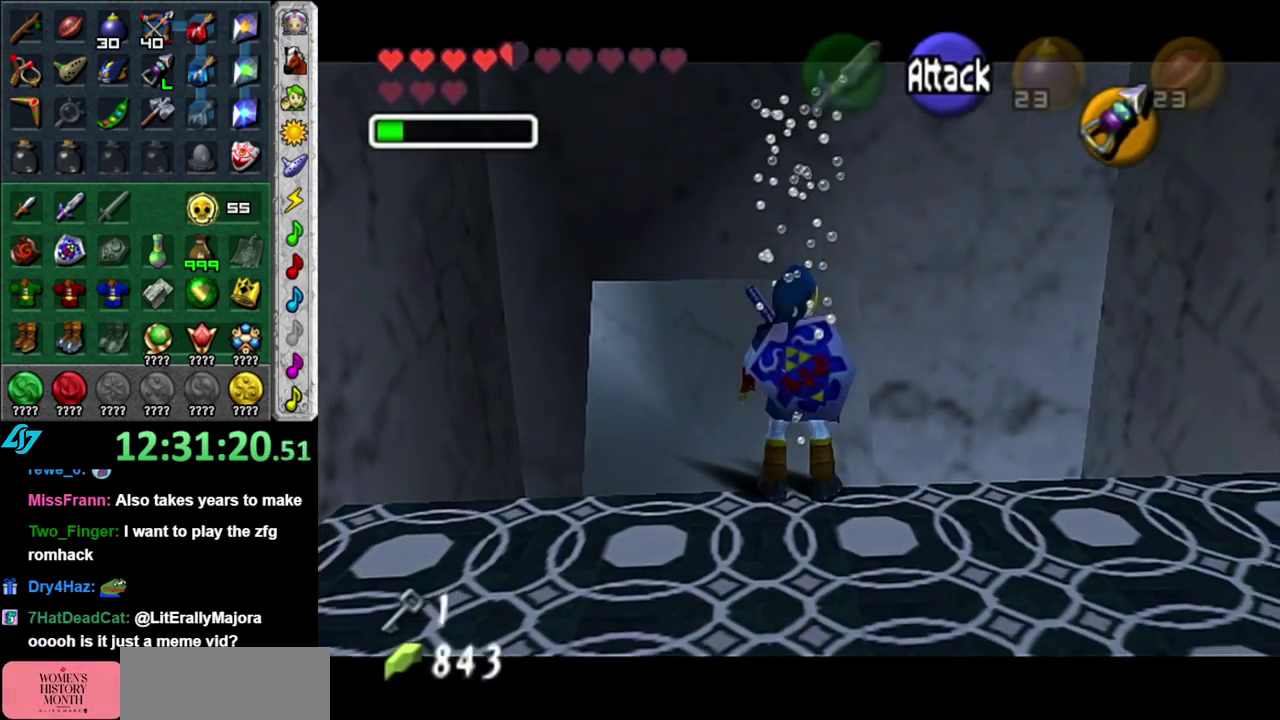
{"buttons": [], "left_stick": "center", "right_stick": "center", "events": [[17, "START", "down"], [150, "START", "up"], [233, "START", "down"], [300, "START", "up"], [400, "START", "down"], [483, "START", "up"]]}
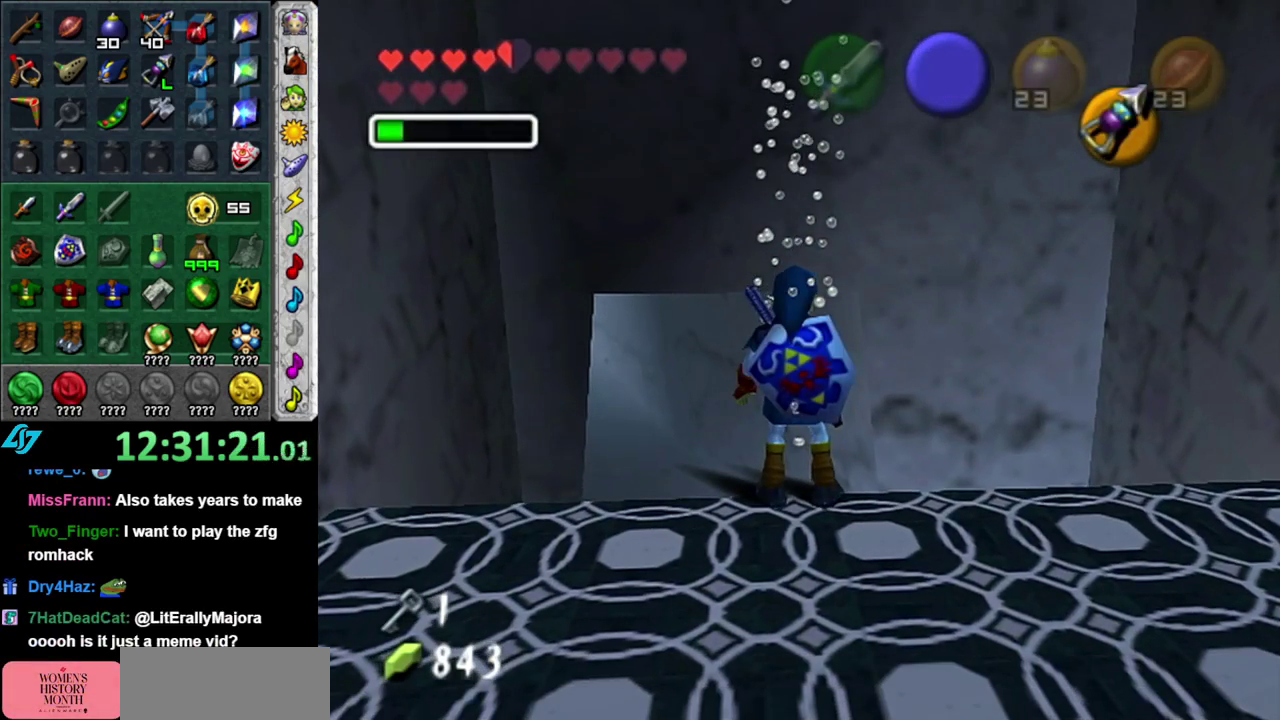
{"buttons": [], "left_stick": "center", "right_stick": "center", "events": []}
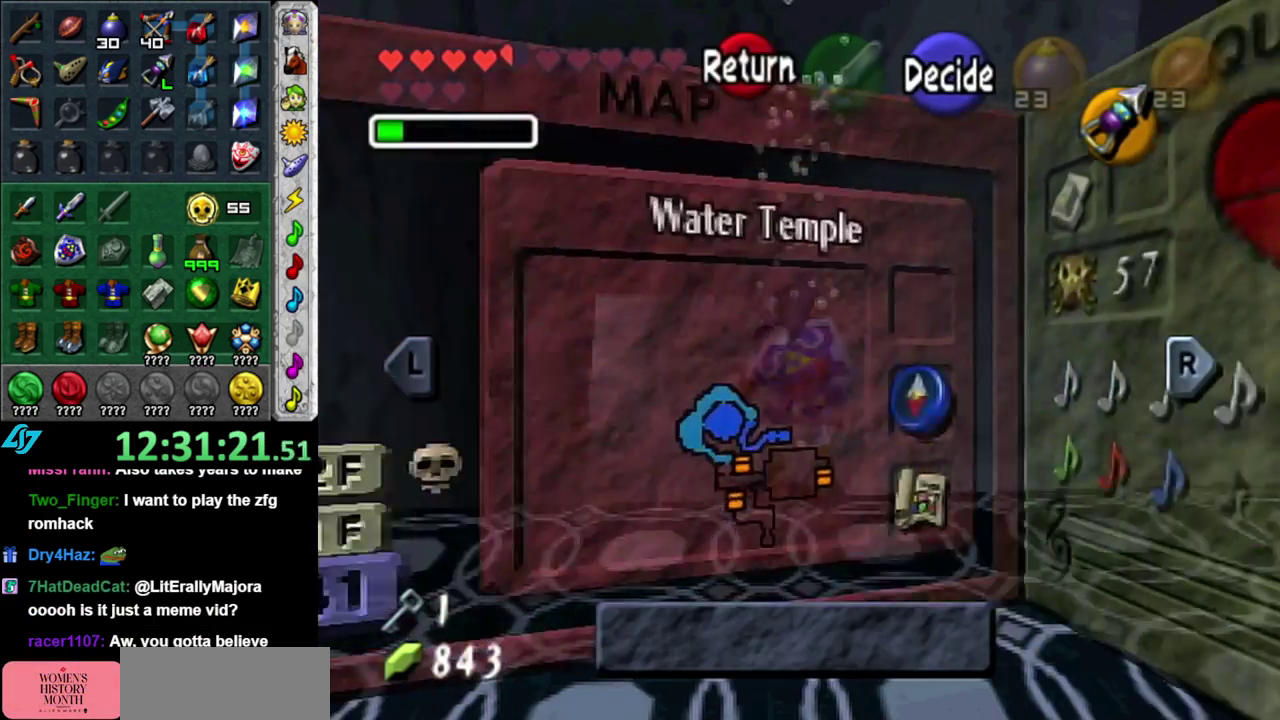
{"buttons": ["R1"], "left_stick": "center", "right_stick": "center", "events": [[483, "R1", "down"]]}
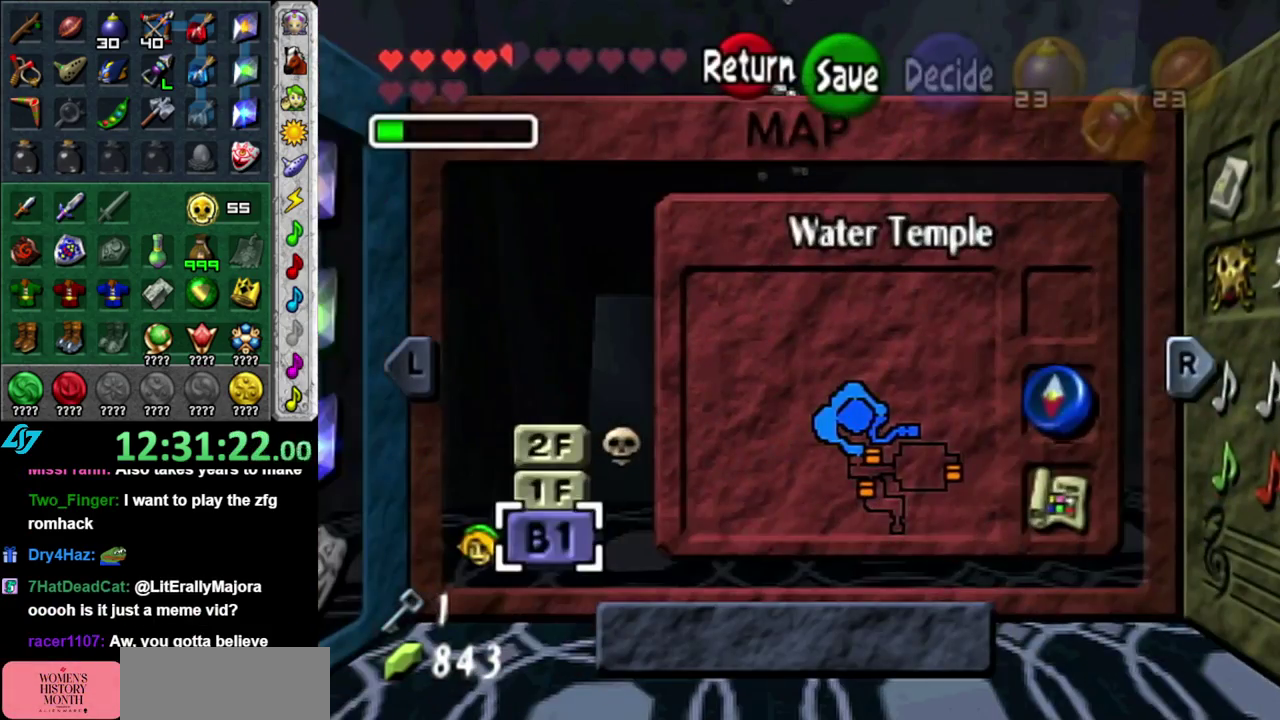
{"buttons": [], "left_stick": "center", "right_stick": "center", "events": [[200, "R1", "up"]]}
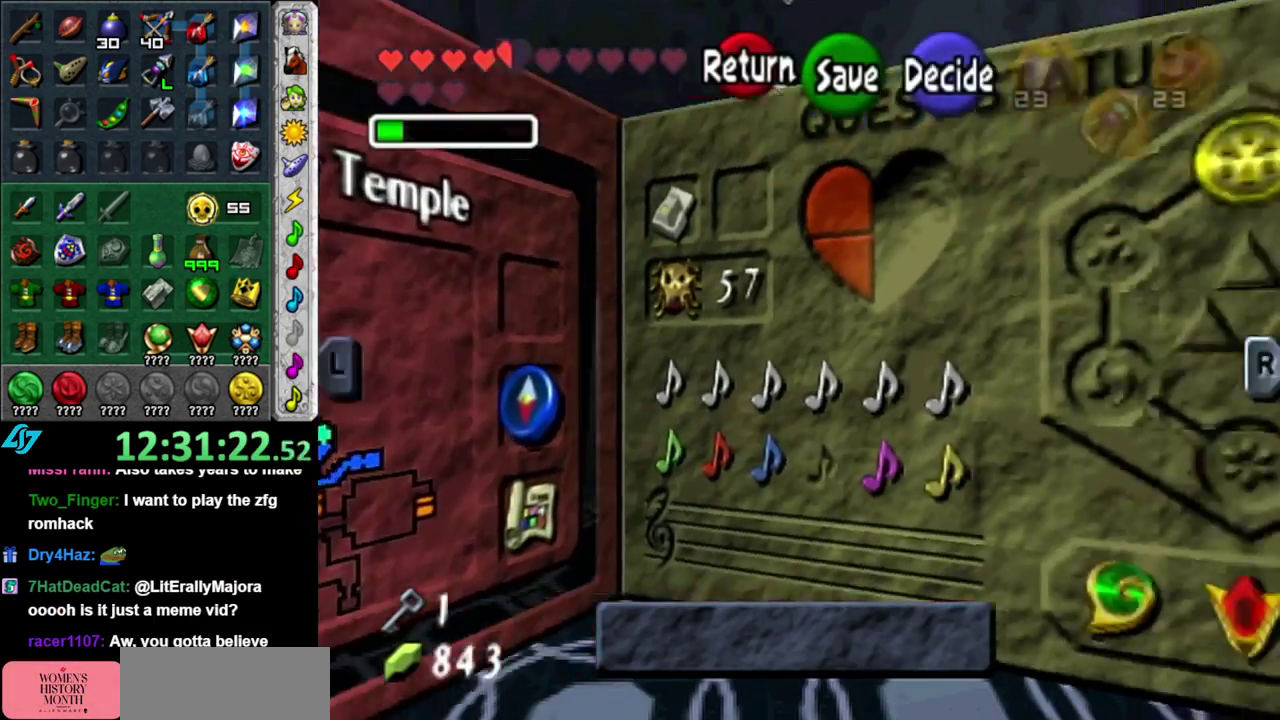
{"buttons": [], "left_stick": "center", "right_stick": "center", "events": [[50, "L1", "down"], [267, "L1", "up"]]}
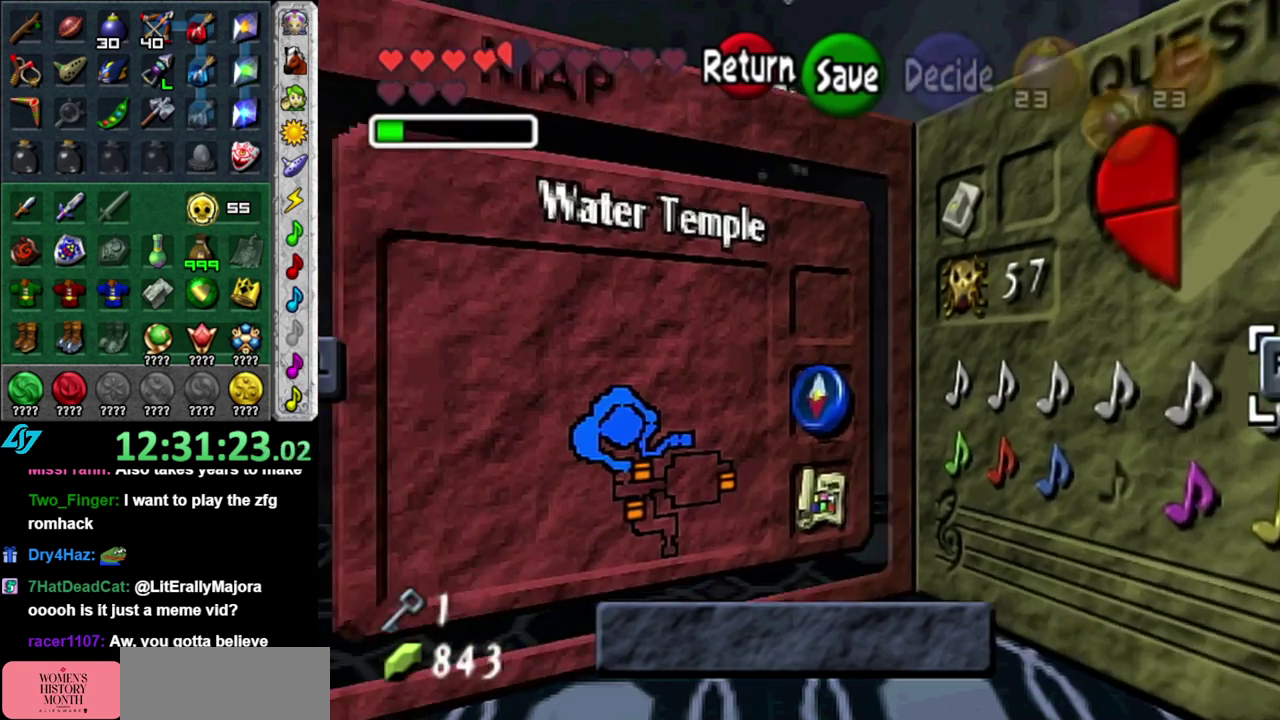
{"buttons": [], "left_stick": "left", "right_stick": "center", "events": [[400, "left_stick", "left"]]}
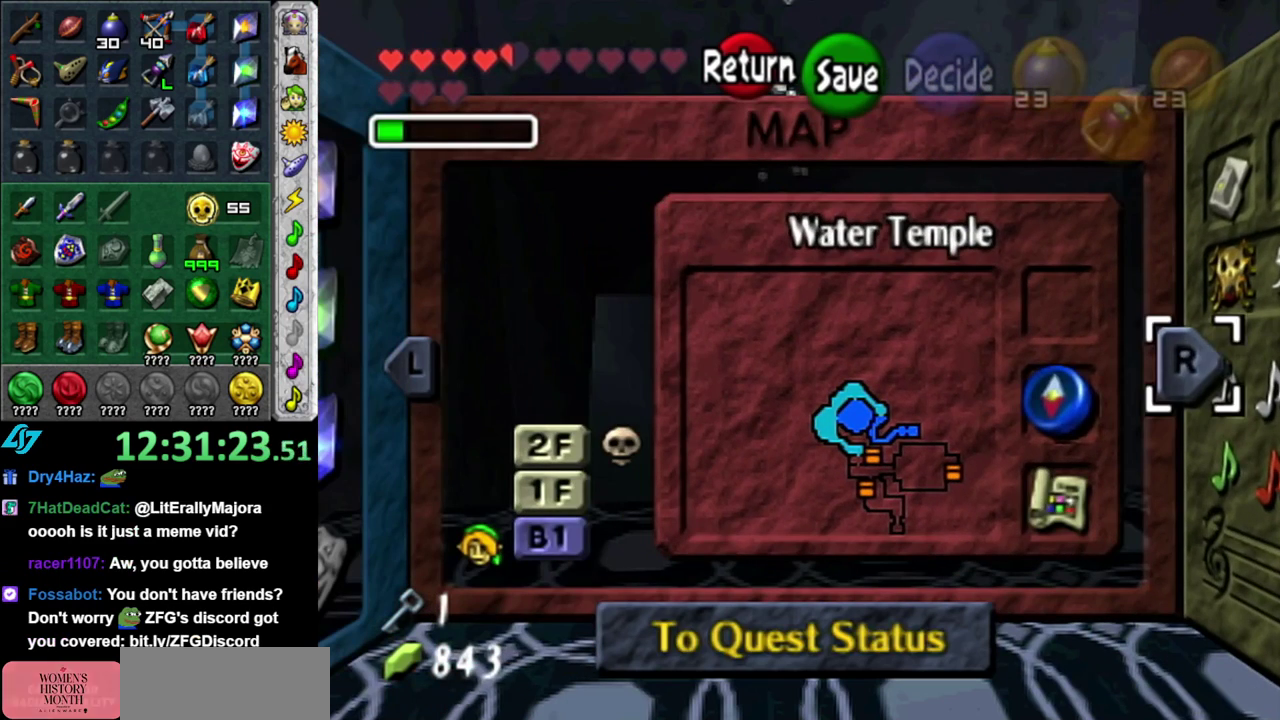
{"buttons": [], "left_stick": "center", "right_stick": "center", "events": [[117, "left_stick", "center"]]}
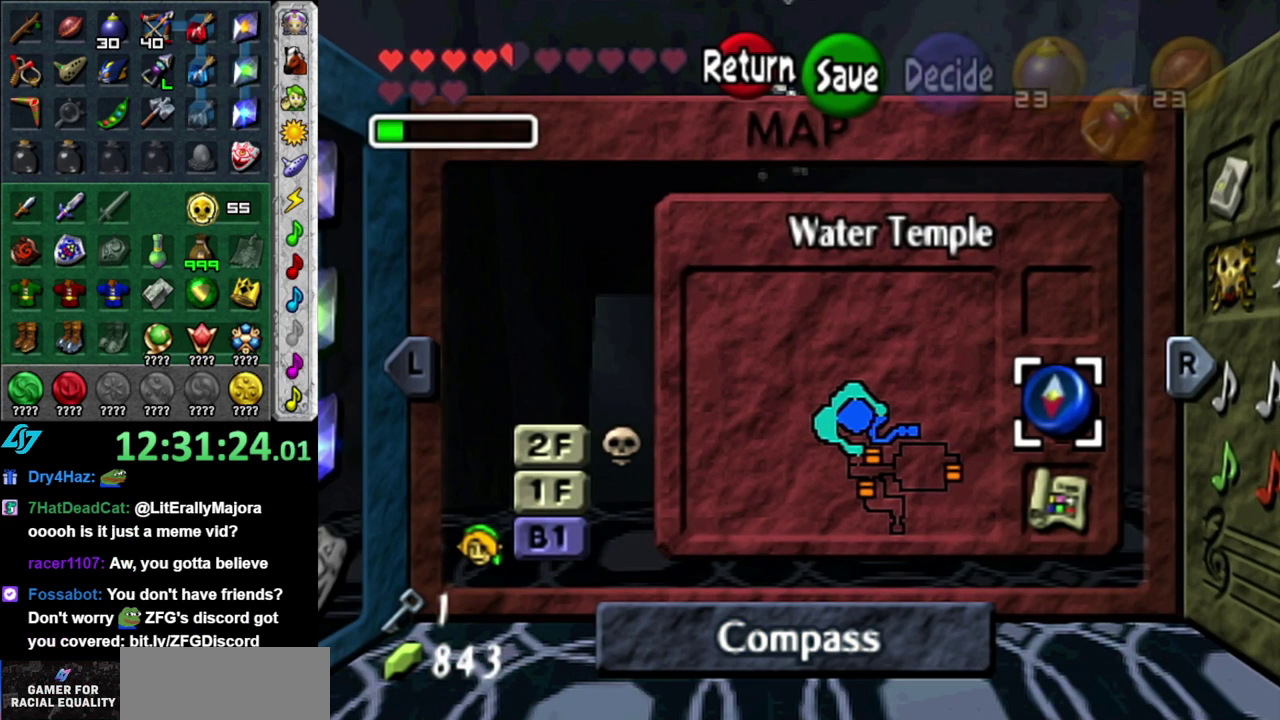
{"buttons": [], "left_stick": "center", "right_stick": "center", "events": []}
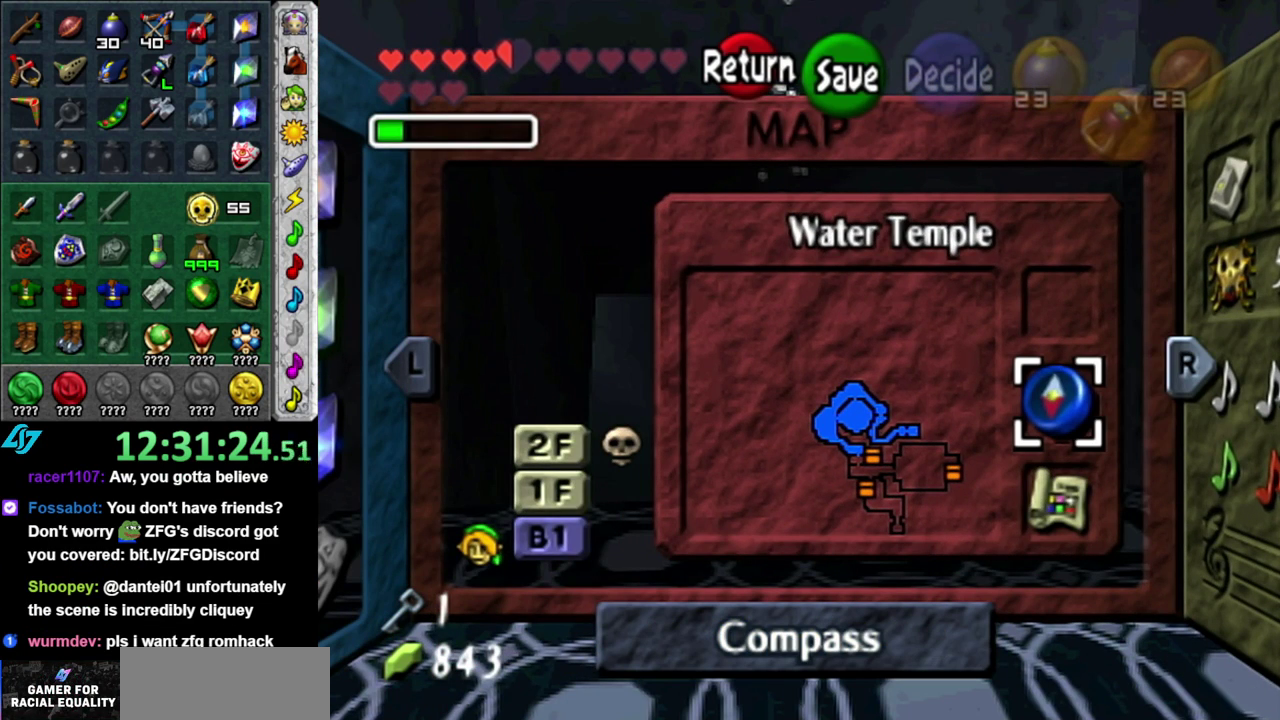
{"buttons": [], "left_stick": "center", "right_stick": "center", "events": []}
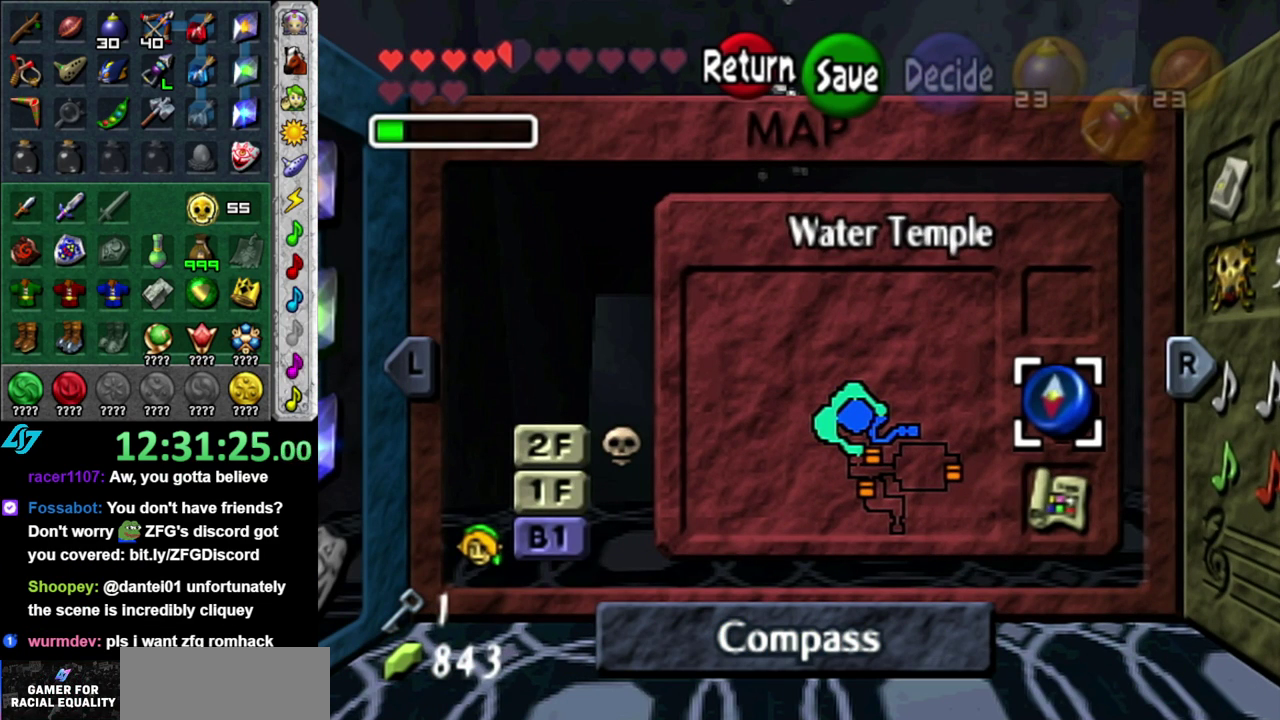
{"buttons": [], "left_stick": "center", "right_stick": "center", "events": []}
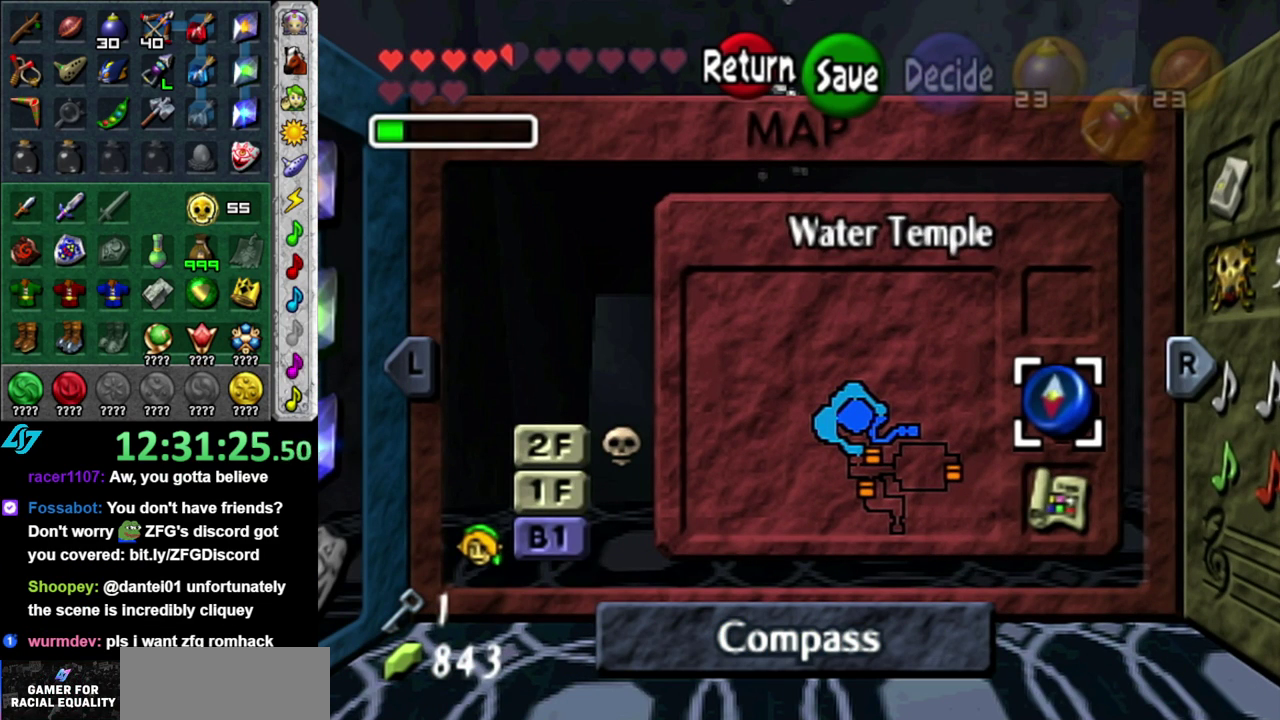
{"buttons": [], "left_stick": "center", "right_stick": "center", "events": [[50, "left_stick", "down"], [233, "left_stick", "center"]]}
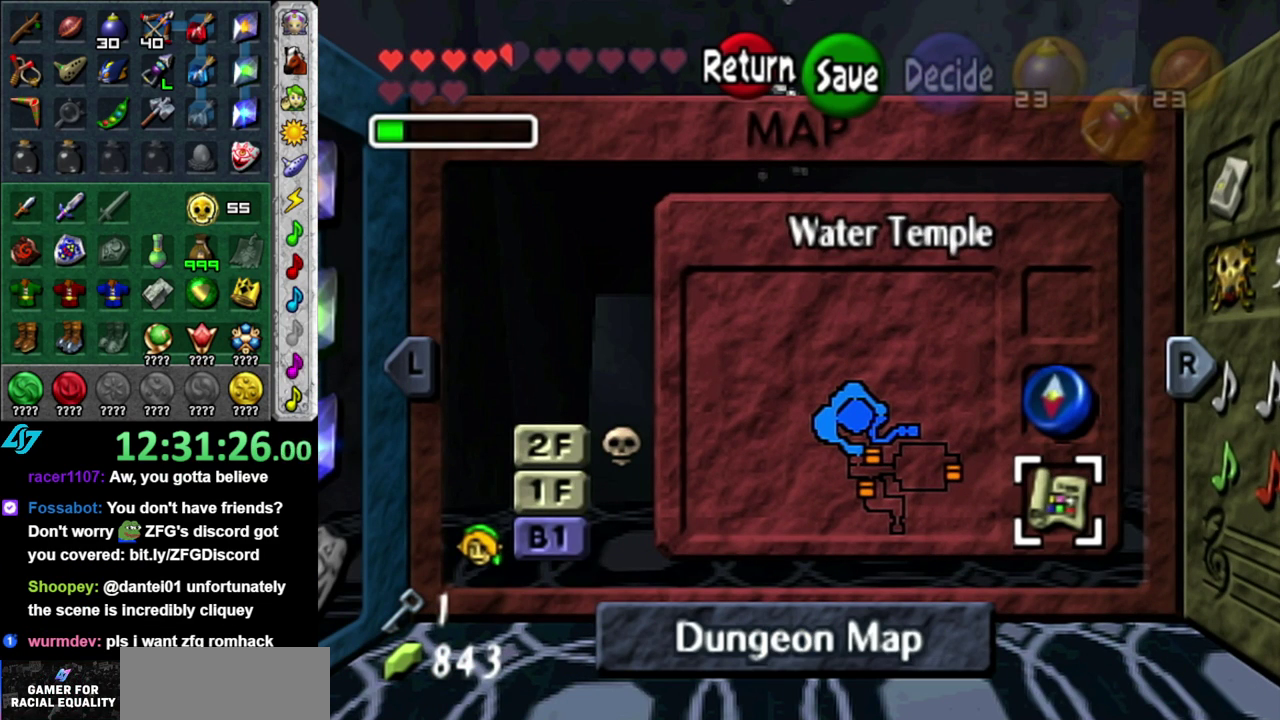
{"buttons": [], "left_stick": "center", "right_stick": "center", "events": [[233, "left_stick", "left"], [433, "left_stick", "center"]]}
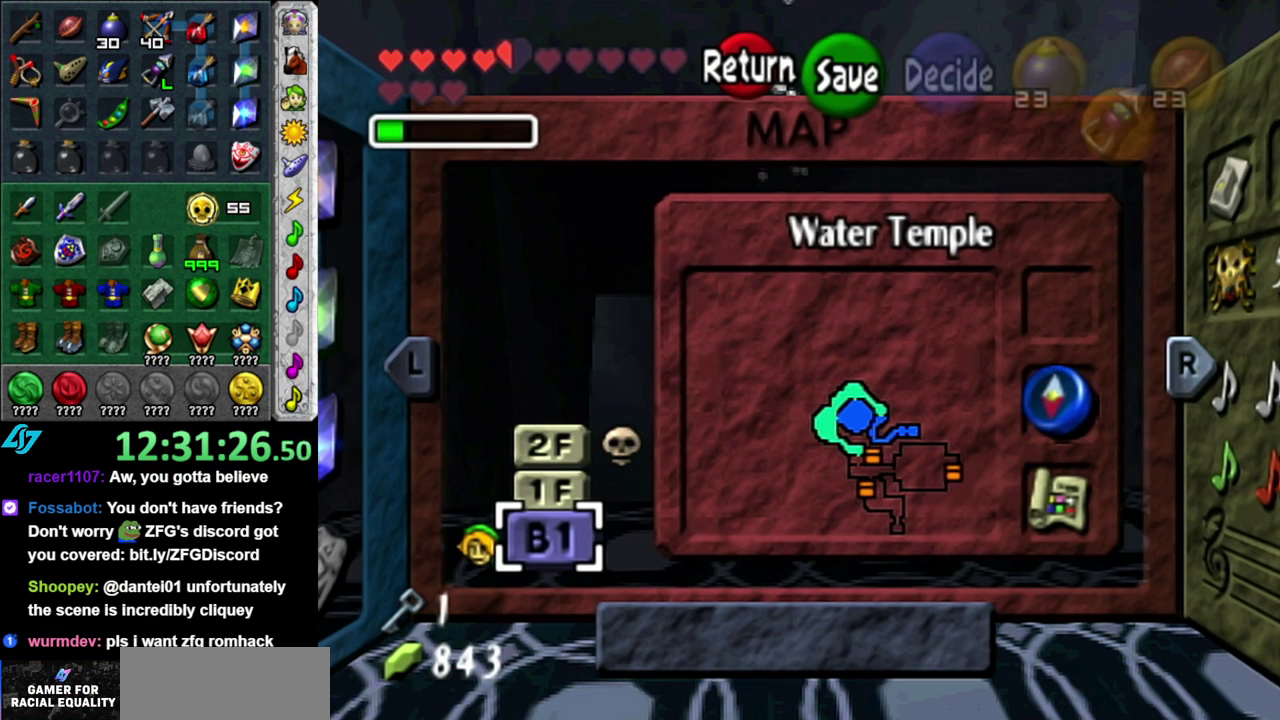
{"buttons": [], "left_stick": "up", "right_stick": "center", "events": [[400, "left_stick", "up"]]}
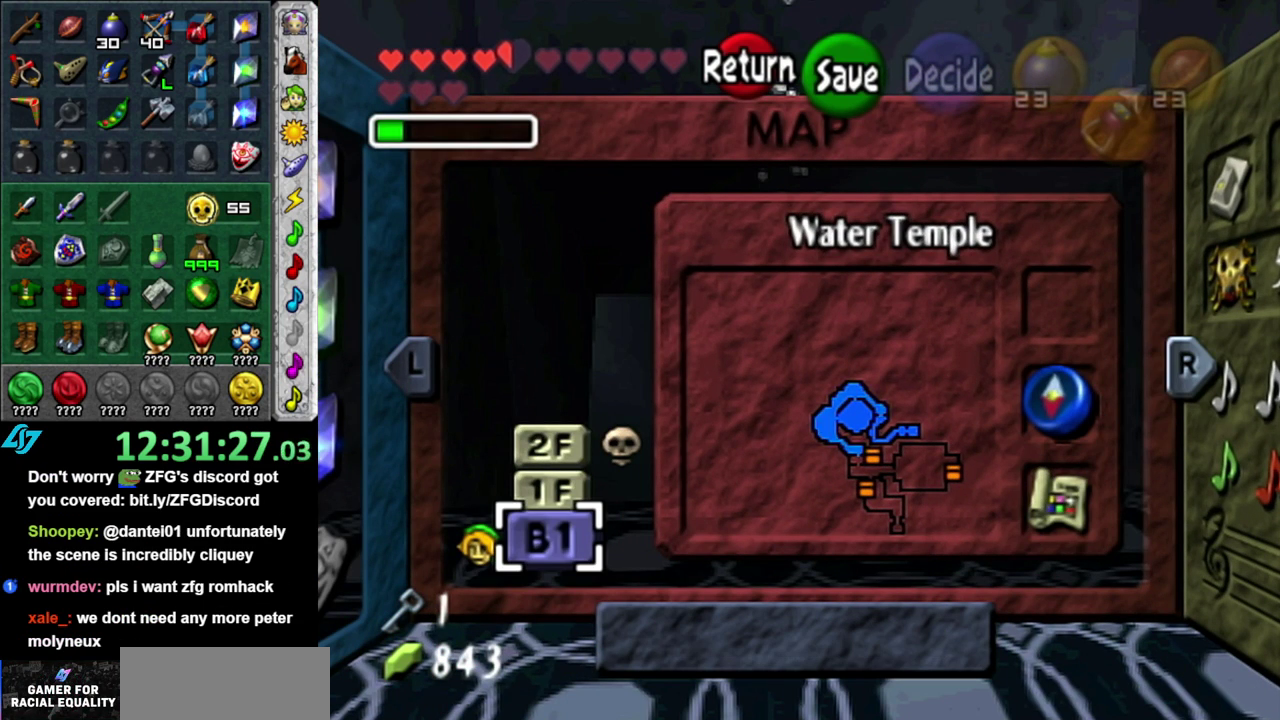
{"buttons": [], "left_stick": "center", "right_stick": "center", "events": [[83, "left_stick", "center"]]}